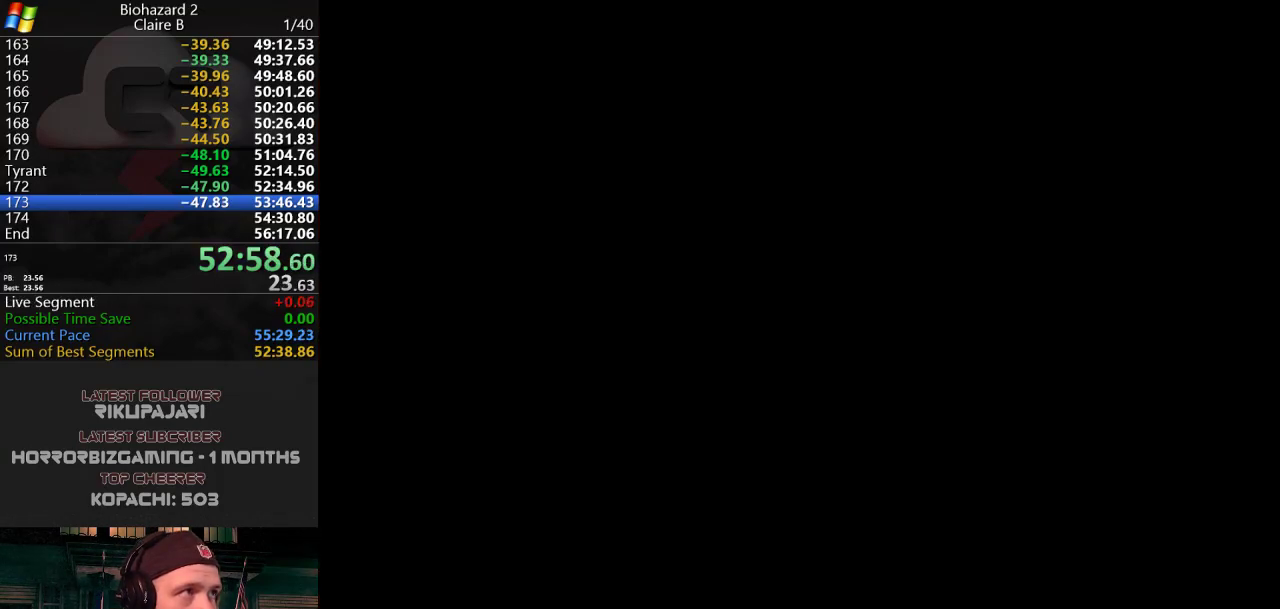
Gameplay with keyboard; each line is a JSON object with the keys held at the frame after it. "events" lists presses ("down") and releases ("up") of "a", "d", "g", "h", "j", "s", "w" and "y" between this image and that frame as [ms after this image, input, new state], when the widget could be followed in between. No other keys are recorded. Mouse input is not recorded.
{"keys": [], "events": []}
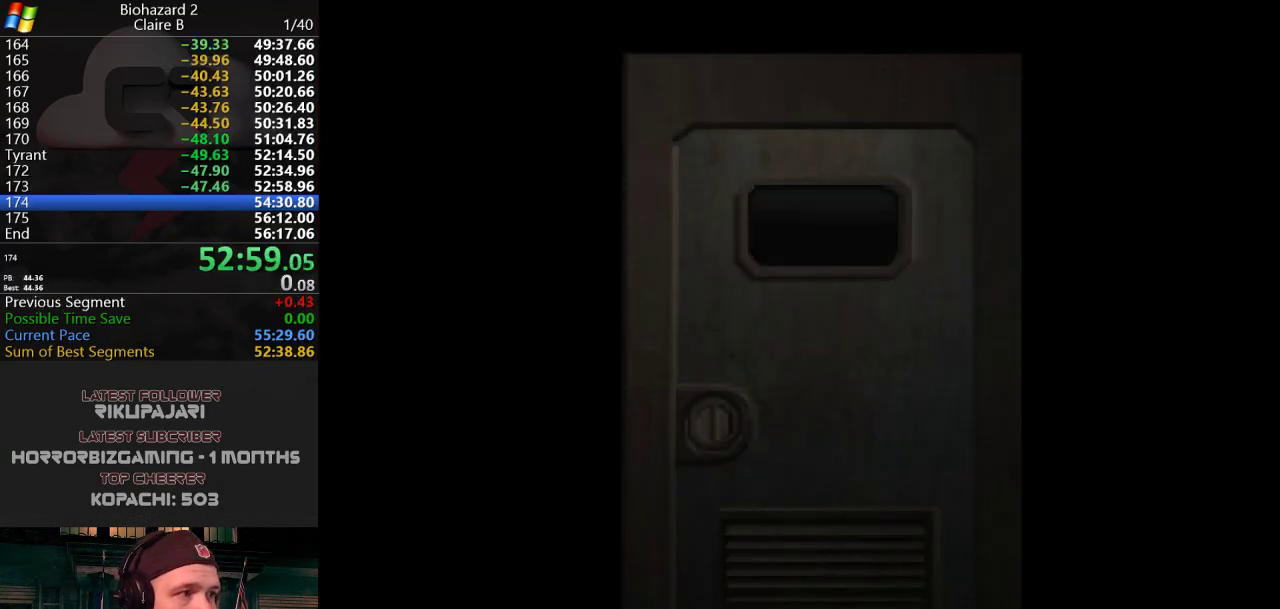
{"keys": [], "events": []}
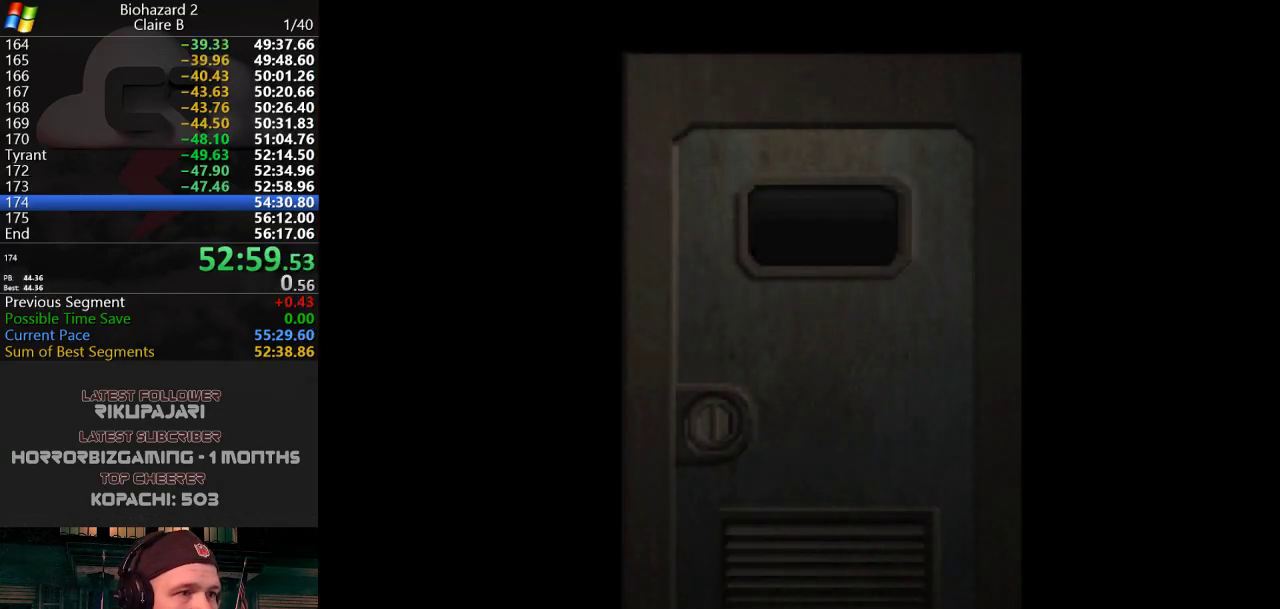
{"keys": [], "events": []}
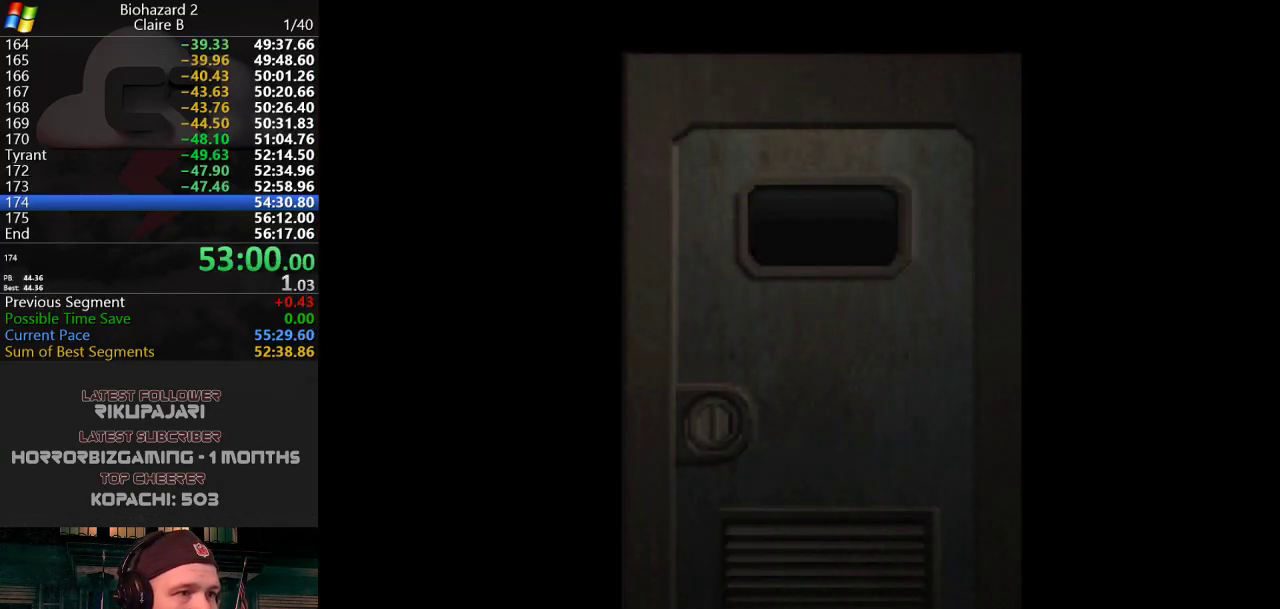
{"keys": [], "events": []}
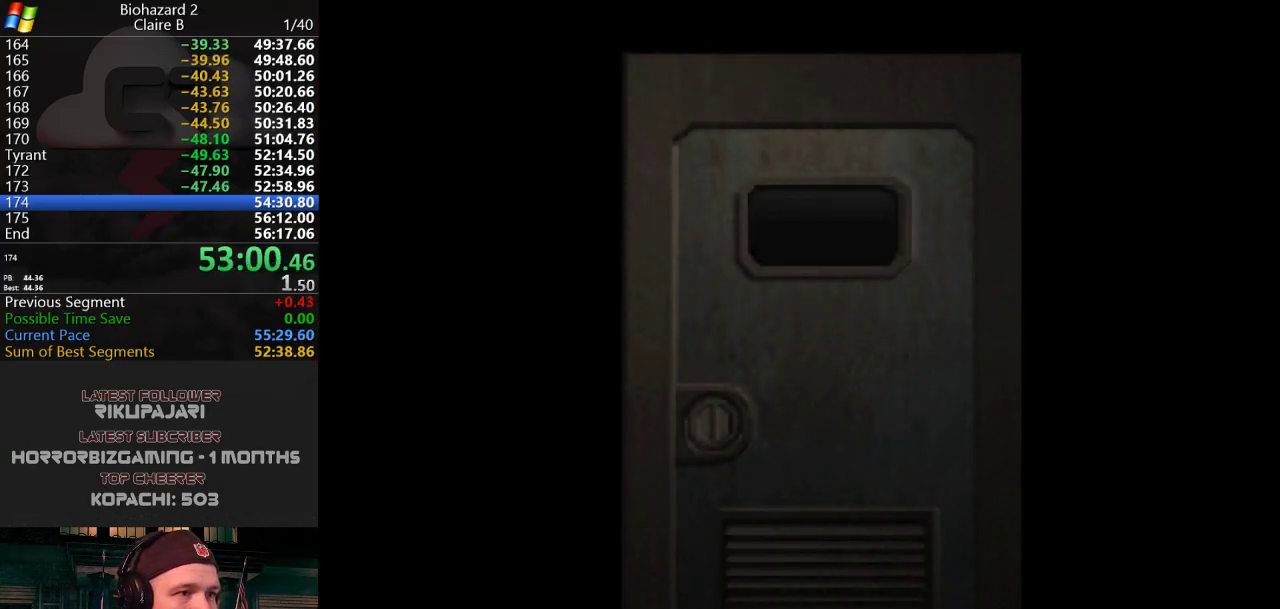
{"keys": ["d"], "events": [[400, "d", "down"]]}
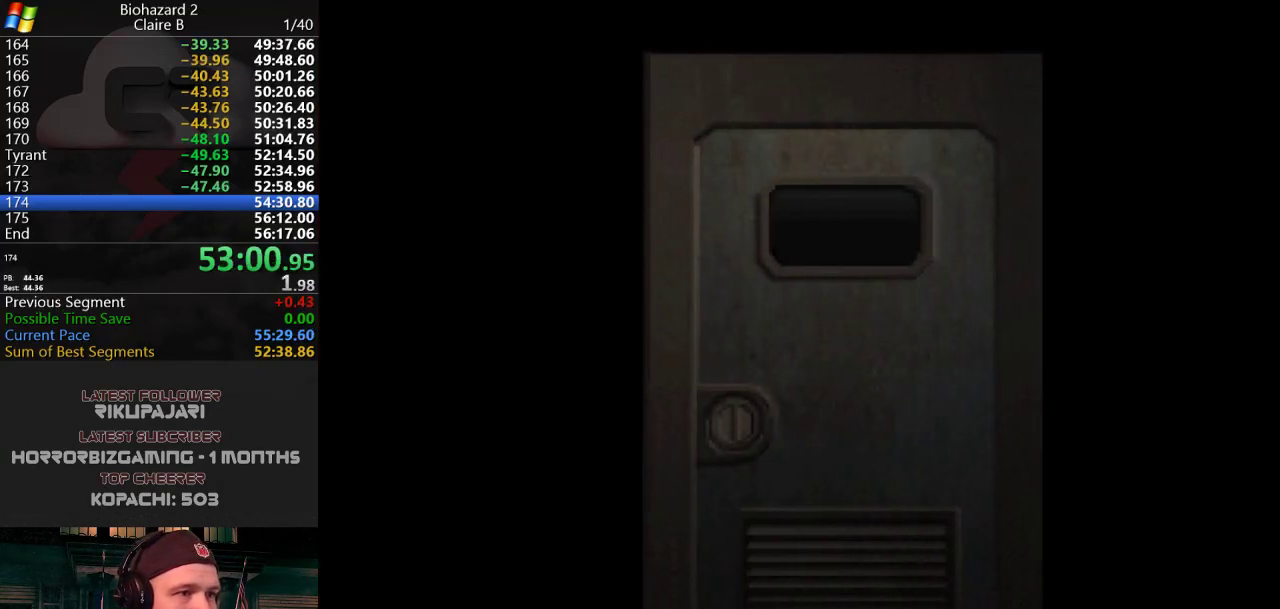
{"keys": ["d", "w"], "events": [[84, "j", "down"], [400, "j", "up"], [451, "w", "down"]]}
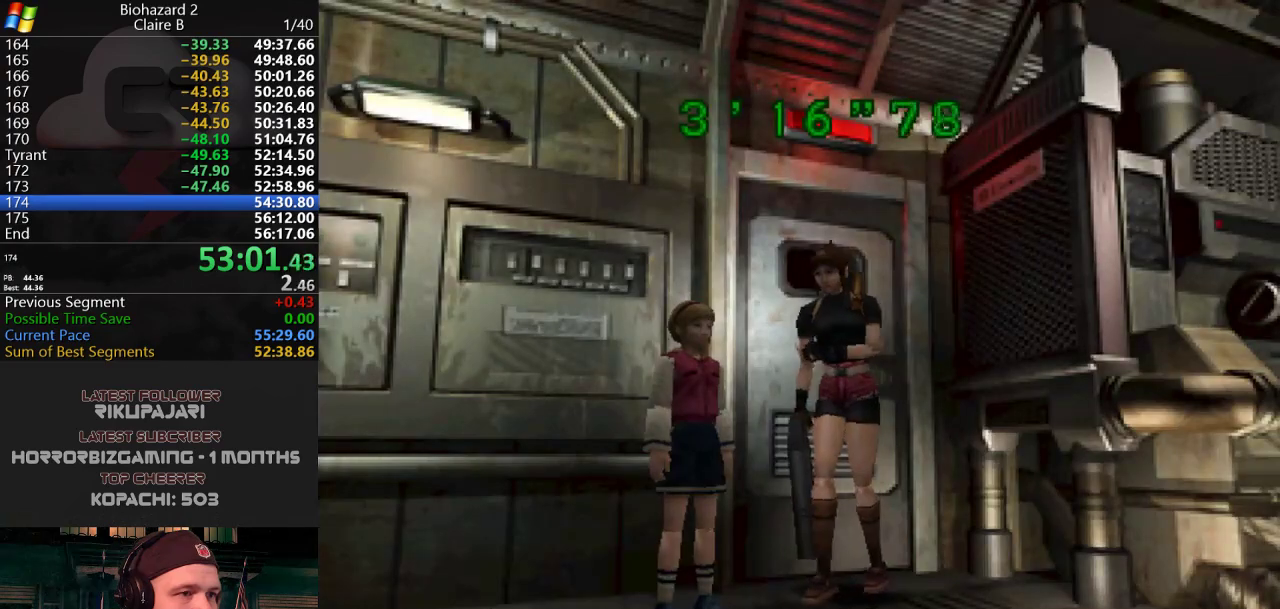
{"keys": ["j", "w"], "events": [[50, "d", "up"], [150, "j", "down"]]}
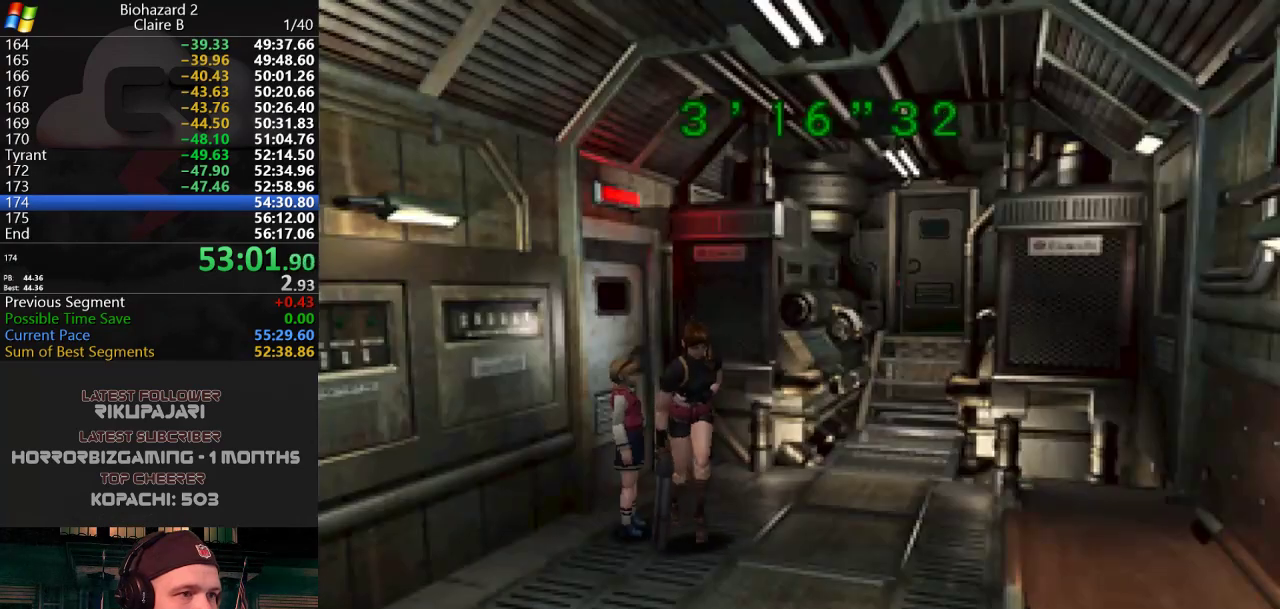
{"keys": ["d", "j", "w"], "events": [[67, "d", "down"], [167, "d", "up"], [250, "d", "down"], [350, "d", "up"], [434, "d", "down"]]}
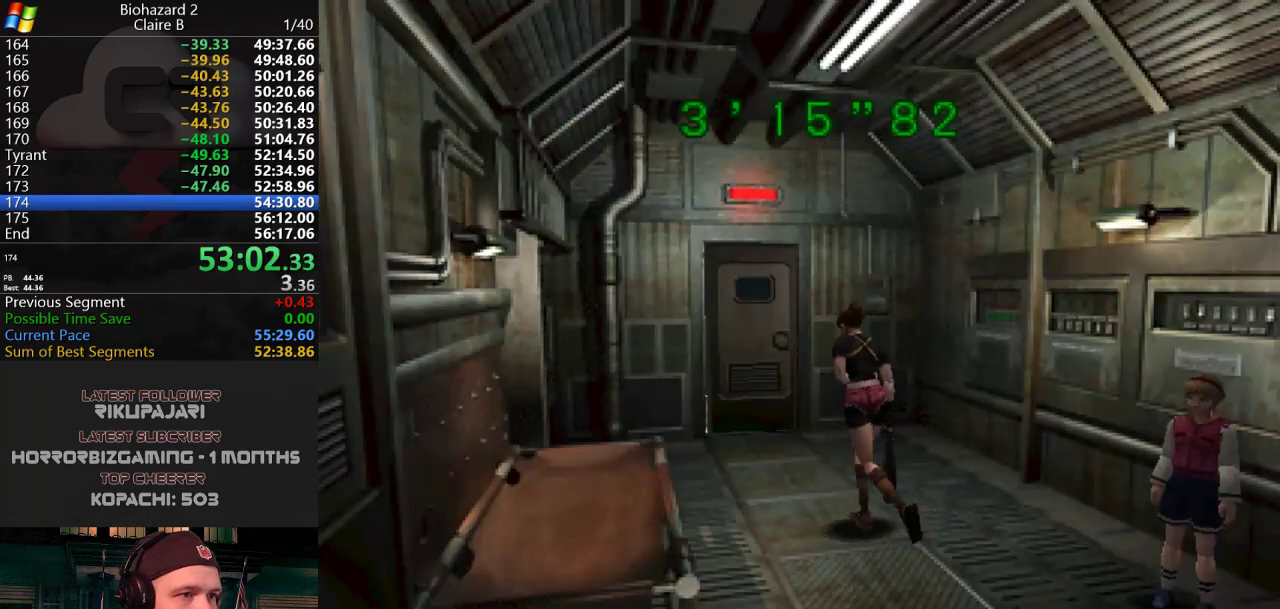
{"keys": ["a", "j"], "events": [[33, "d", "up"], [116, "a", "down"], [166, "w", "up"]]}
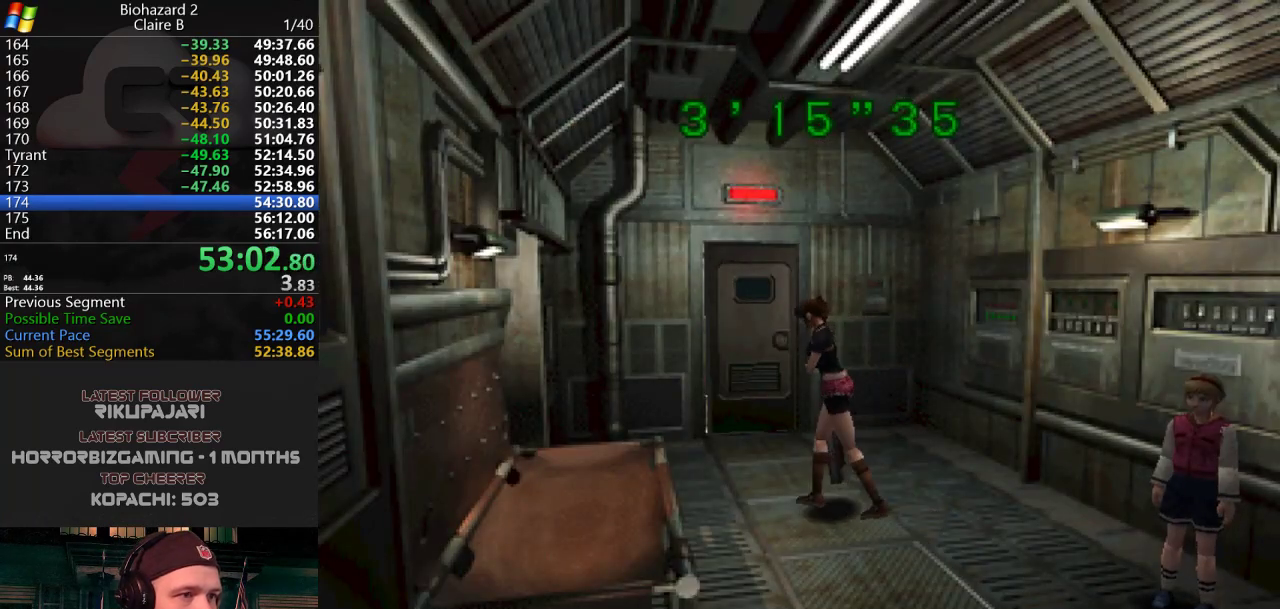
{"keys": ["a", "j", "w"], "events": [[467, "w", "down"]]}
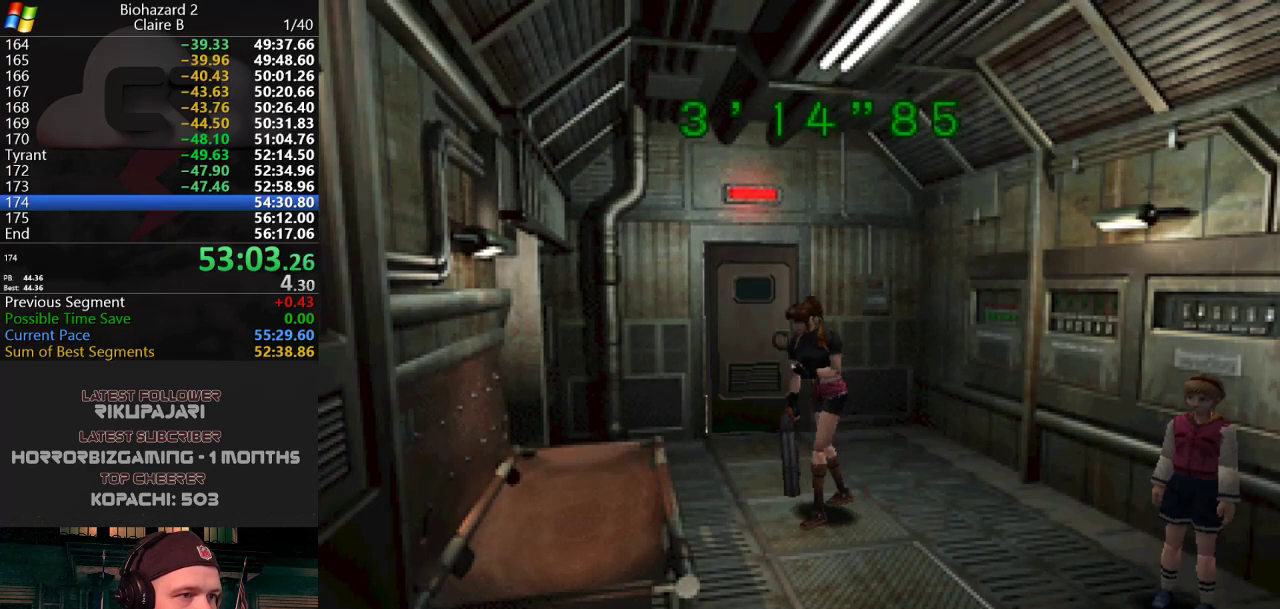
{"keys": ["a", "j", "w"], "events": []}
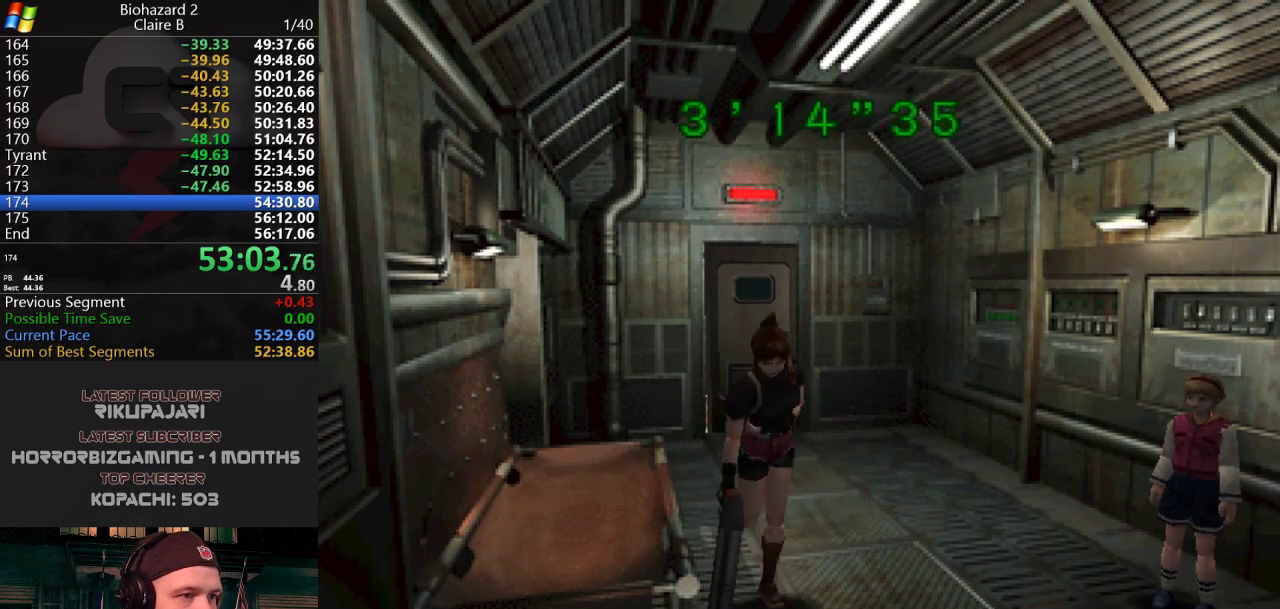
{"keys": ["j", "w"], "events": [[134, "a", "up"]]}
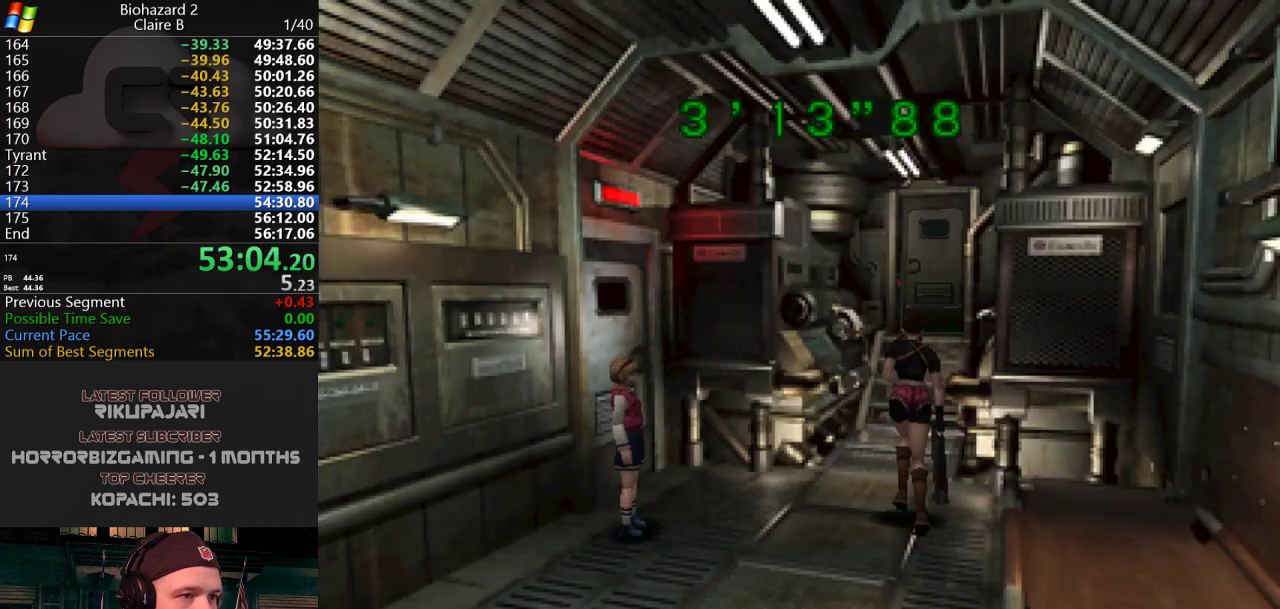
{"keys": ["g", "j", "w"], "events": [[283, "d", "down"], [333, "d", "up"], [467, "g", "down"]]}
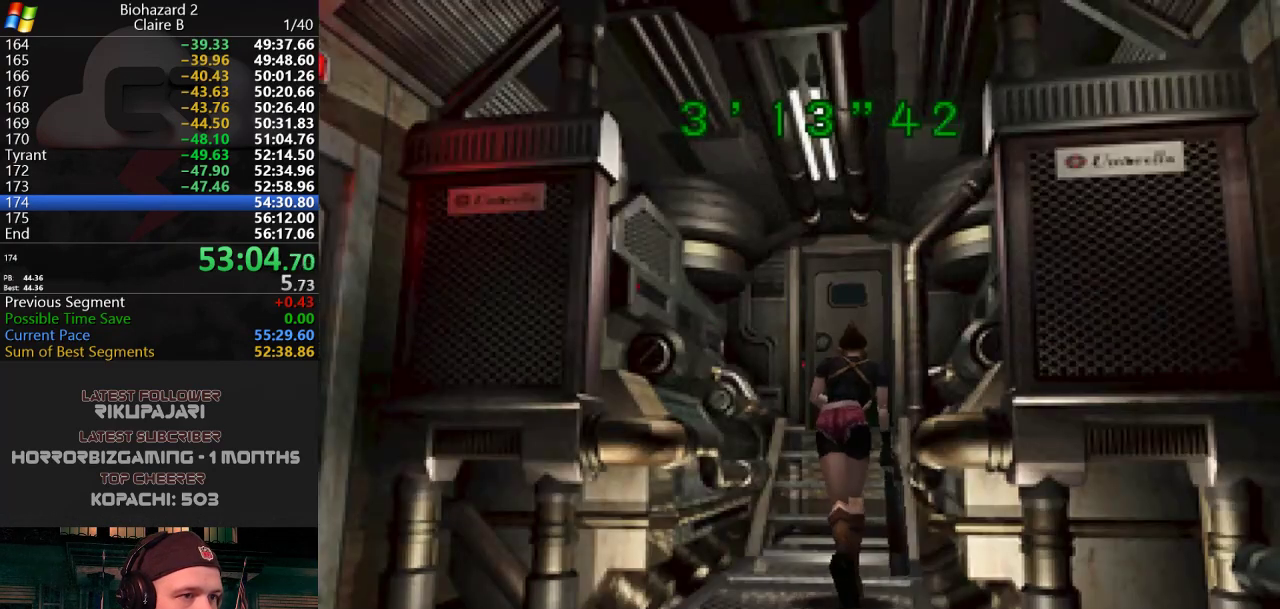
{"keys": ["g", "j", "w"], "events": [[200, "d", "down"], [250, "d", "up"]]}
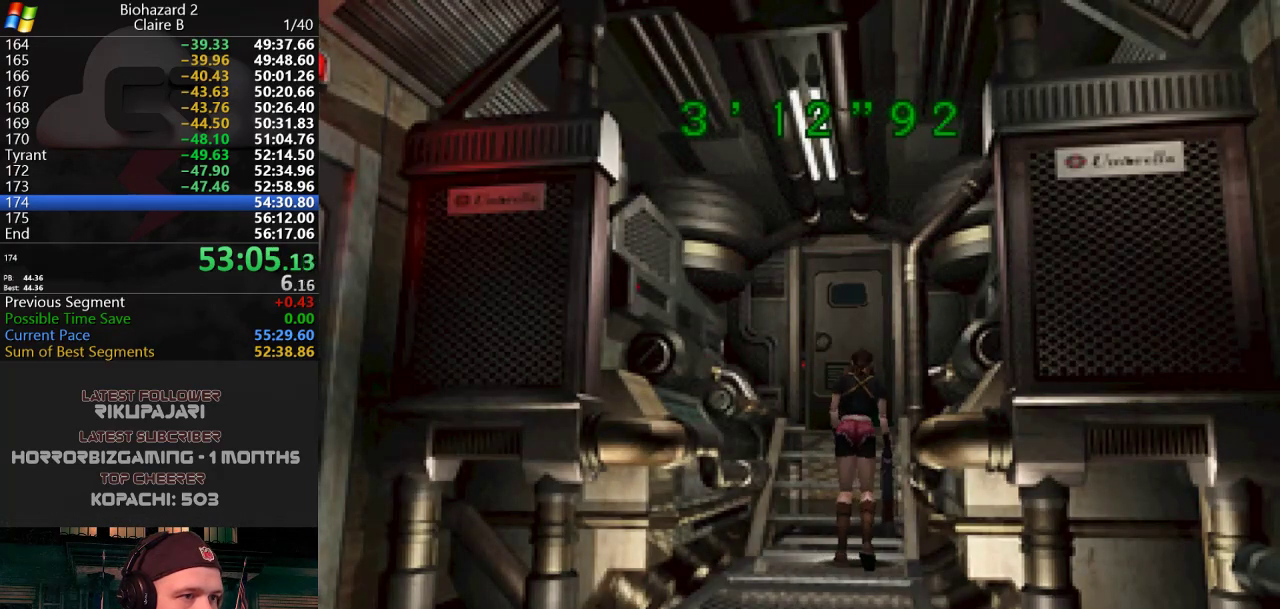
{"keys": ["j", "w"], "events": [[33, "a", "down"], [216, "a", "up"], [367, "g", "up"]]}
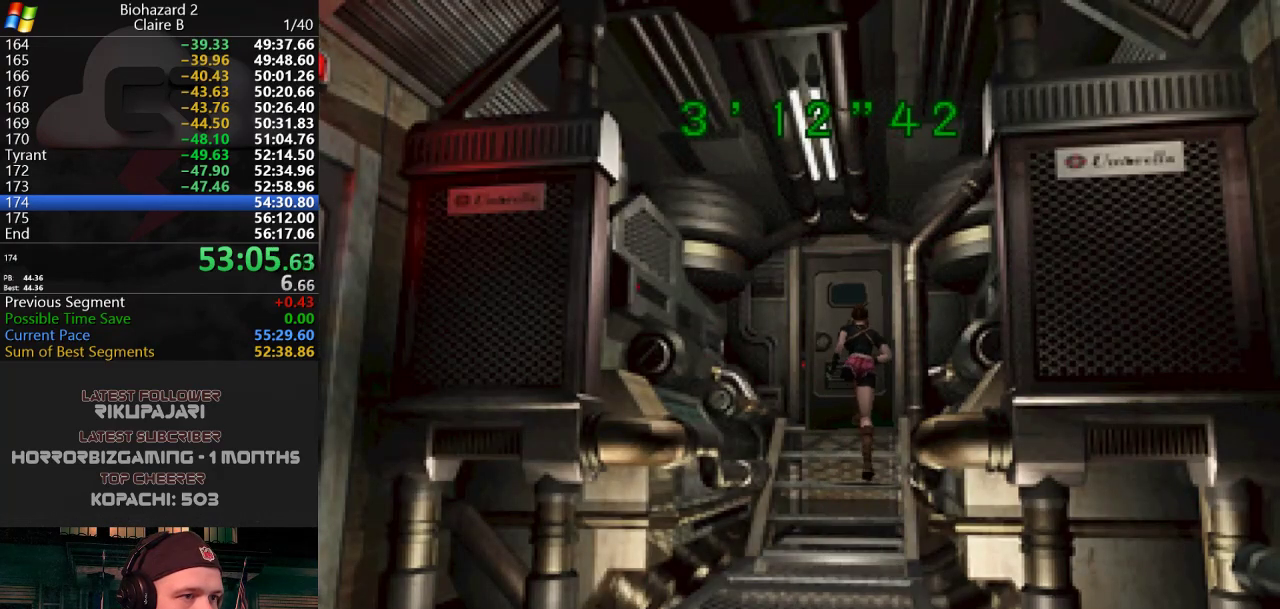
{"keys": ["a", "g", "j", "w"], "events": [[50, "a", "down"], [184, "g", "down"], [234, "a", "up"], [284, "g", "up"], [334, "a", "down"], [334, "g", "down"], [417, "g", "up"], [467, "g", "down"]]}
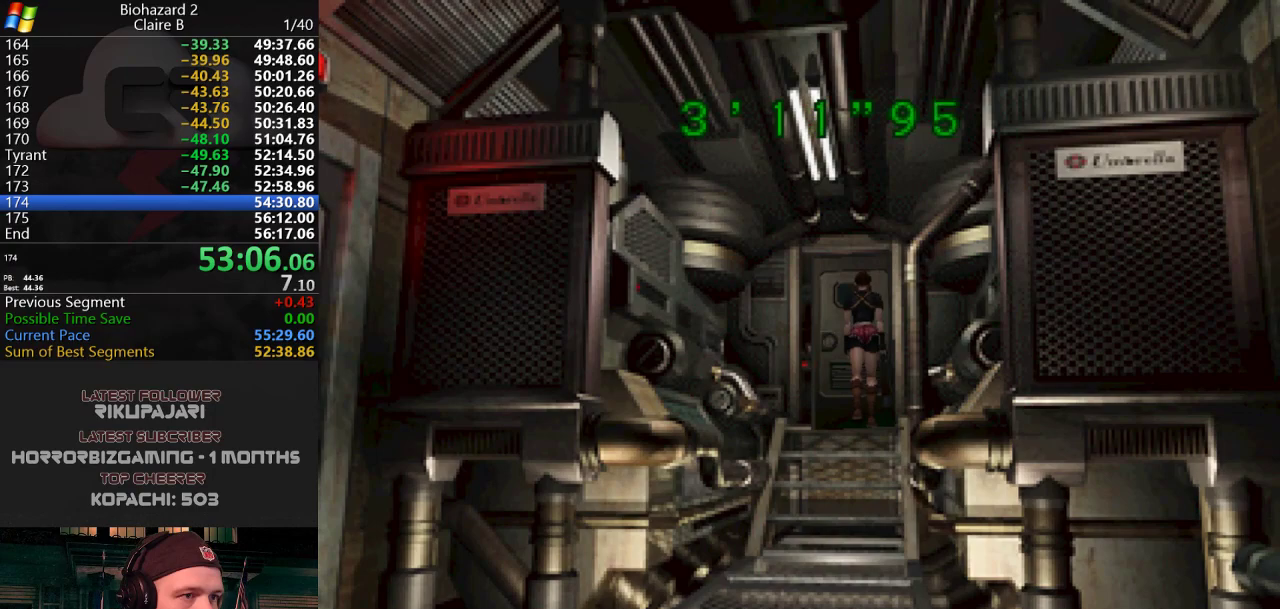
{"keys": ["j", "w"], "events": [[16, "g", "up"], [116, "a", "up"], [116, "g", "down"], [166, "g", "up"], [200, "g", "down"], [250, "g", "up"], [300, "g", "down"], [350, "g", "up"], [433, "g", "down"], [483, "g", "up"]]}
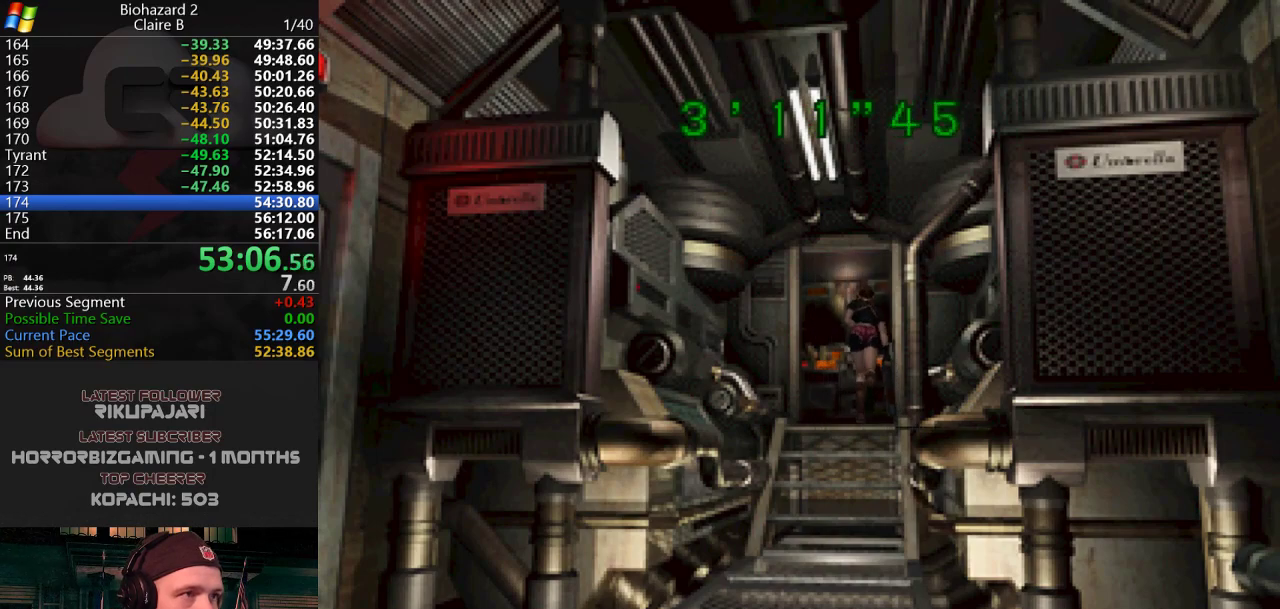
{"keys": ["g", "j", "w"], "events": [[33, "a", "down"], [33, "g", "down"], [84, "g", "up"], [134, "a", "up"], [134, "g", "down"], [217, "g", "up"], [267, "g", "down"], [317, "g", "up"], [367, "g", "down"], [417, "g", "up"], [451, "g", "down"]]}
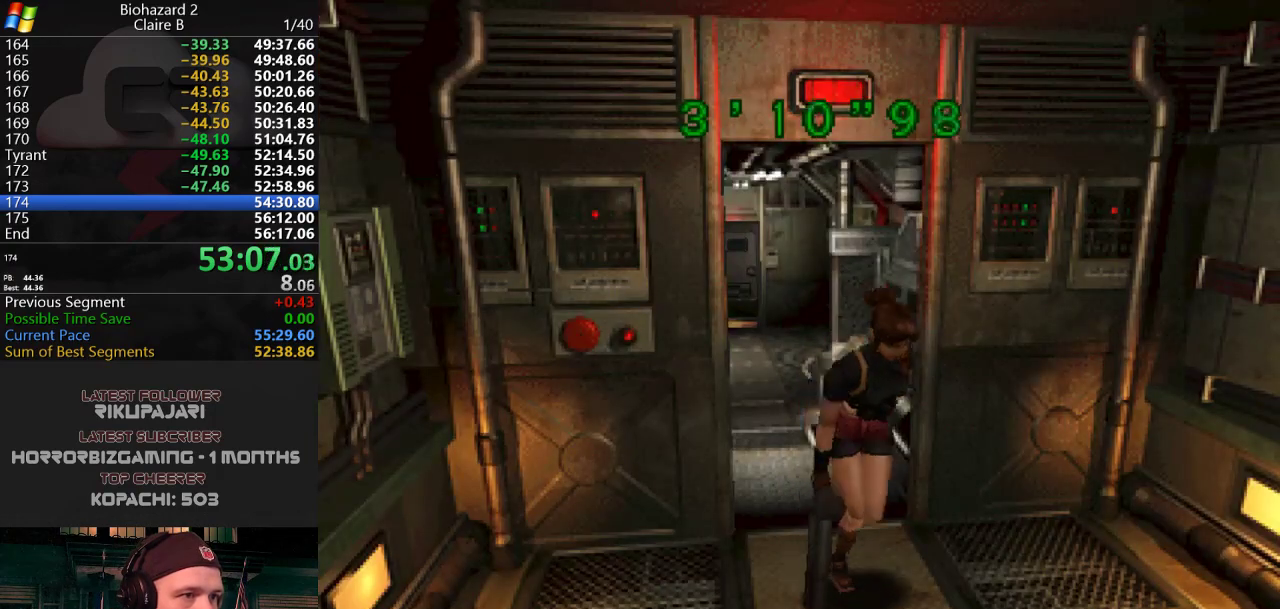
{"keys": ["g", "j", "w"], "events": [[150, "g", "up"], [183, "g", "down"], [233, "g", "up"], [283, "g", "down"], [333, "g", "up"], [383, "d", "down"], [383, "g", "down"], [433, "g", "up"], [467, "d", "up"], [467, "g", "down"]]}
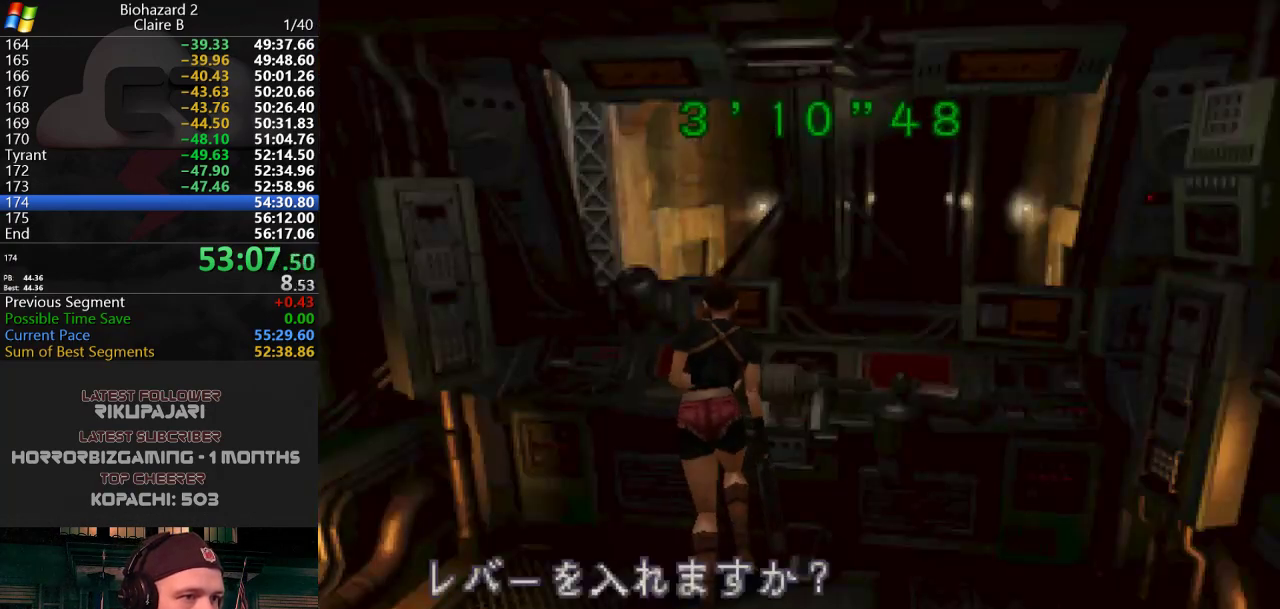
{"keys": ["j"], "events": [[17, "g", "up"], [67, "g", "down"], [117, "d", "down"], [117, "g", "up"], [150, "g", "down"], [200, "g", "up"], [250, "d", "up"], [250, "g", "down"], [300, "g", "up"], [350, "g", "down"], [401, "g", "up"], [401, "w", "up"], [451, "g", "down"], [484, "g", "up"]]}
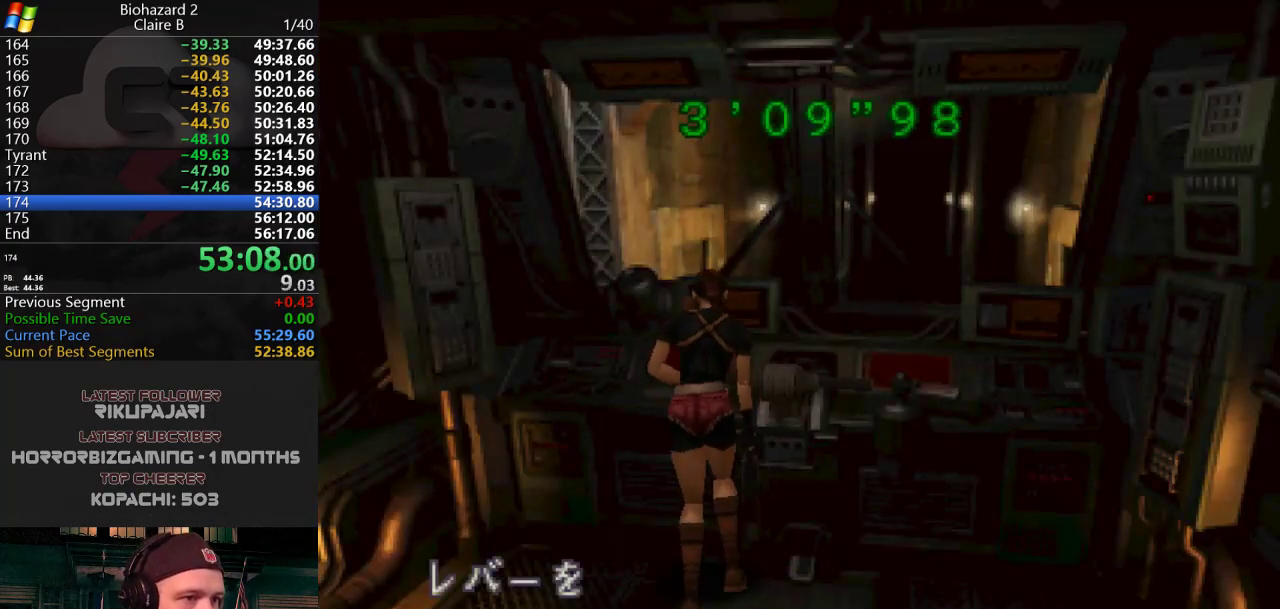
{"keys": ["j"], "events": [[33, "g", "down"], [83, "g", "up"], [166, "g", "down"], [267, "g", "up"], [317, "g", "down"], [367, "g", "up"], [417, "g", "down"], [450, "g", "up"]]}
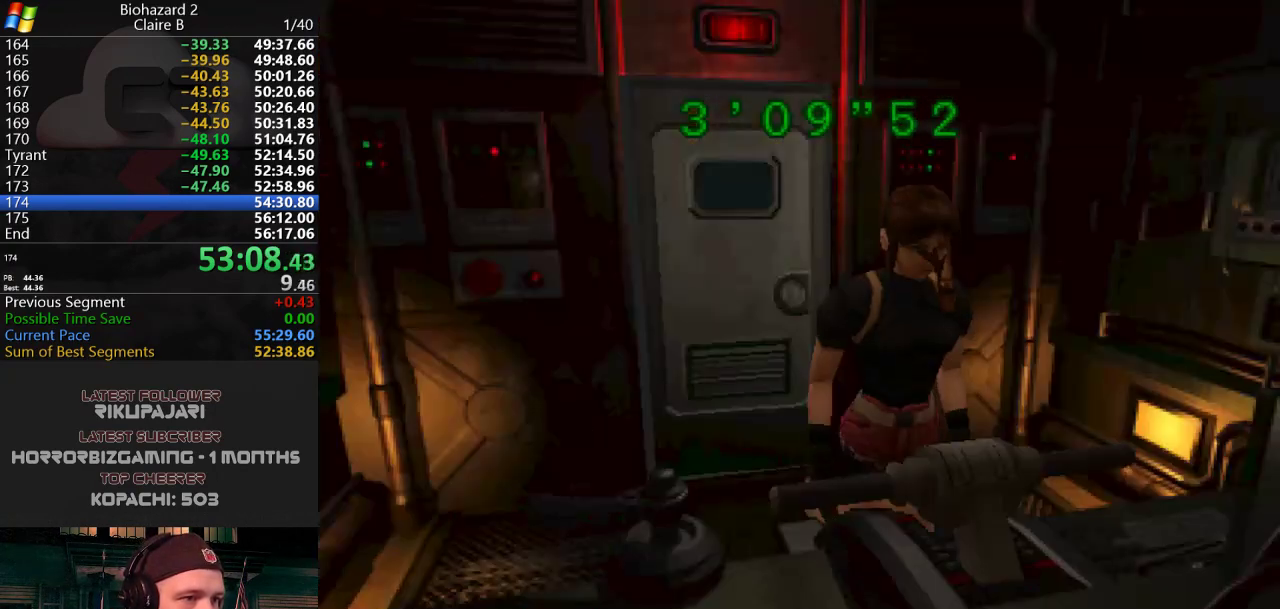
{"keys": [], "events": [[50, "g", "down"], [100, "g", "up"], [184, "j", "up"]]}
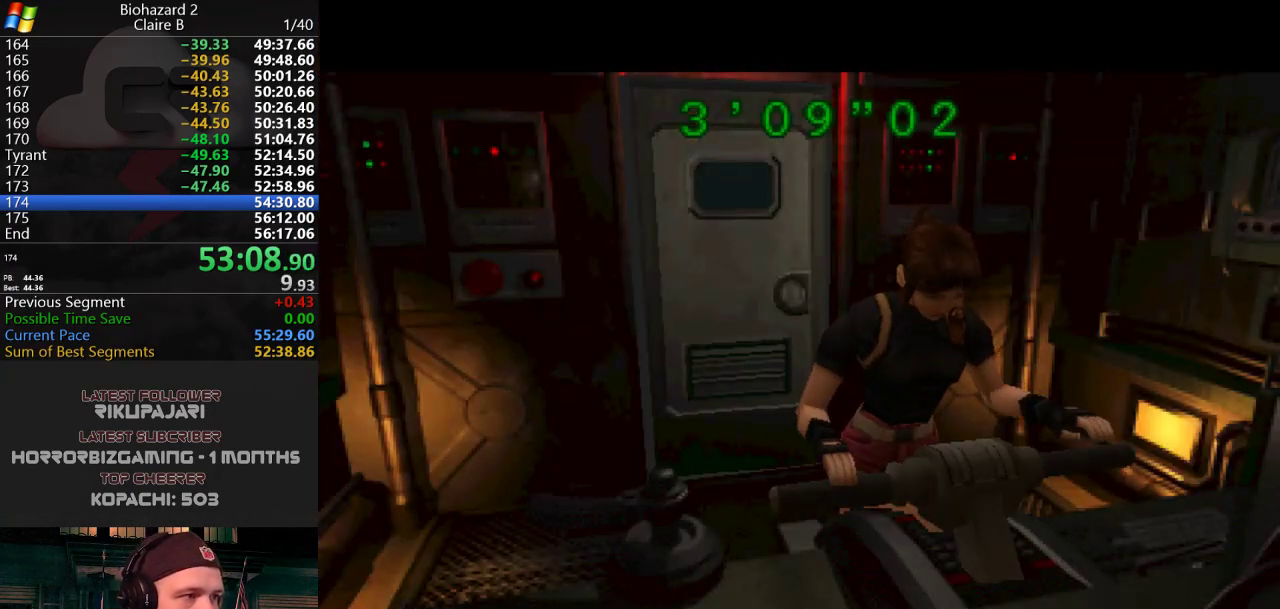
{"keys": [], "events": []}
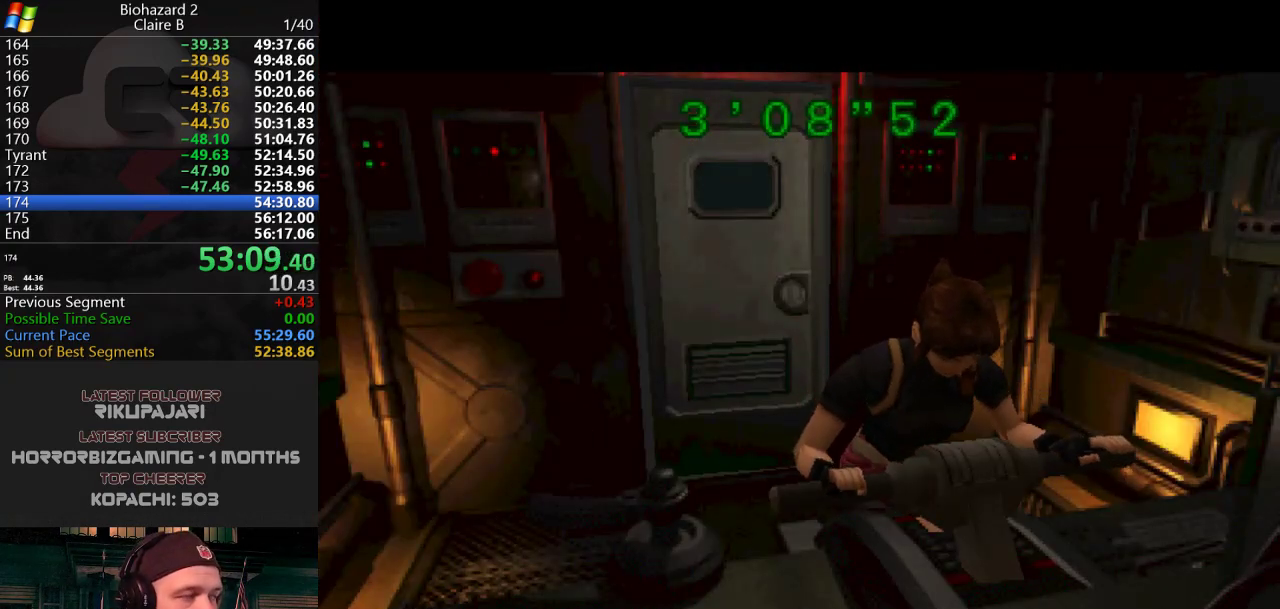
{"keys": [], "events": []}
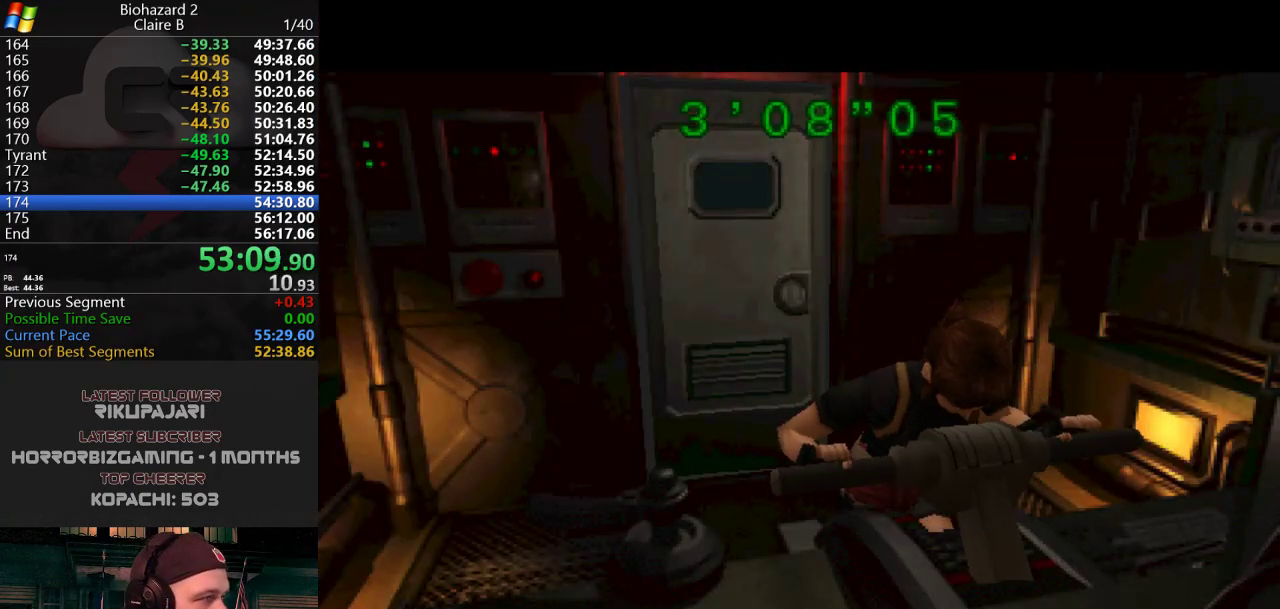
{"keys": [], "events": []}
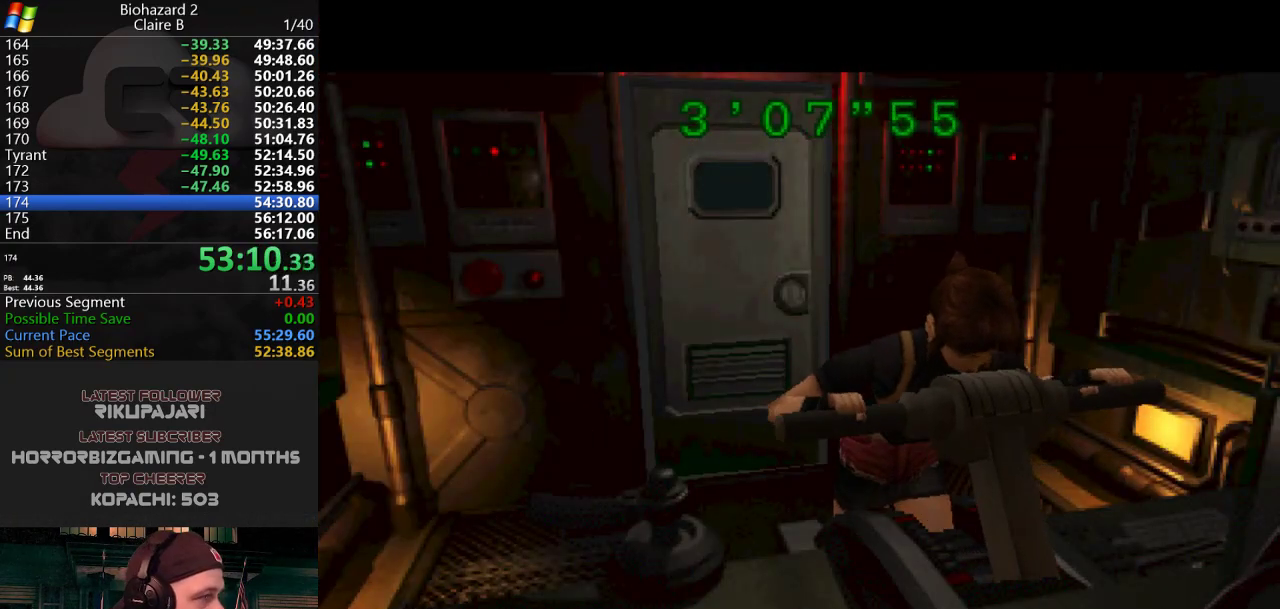
{"keys": [], "events": []}
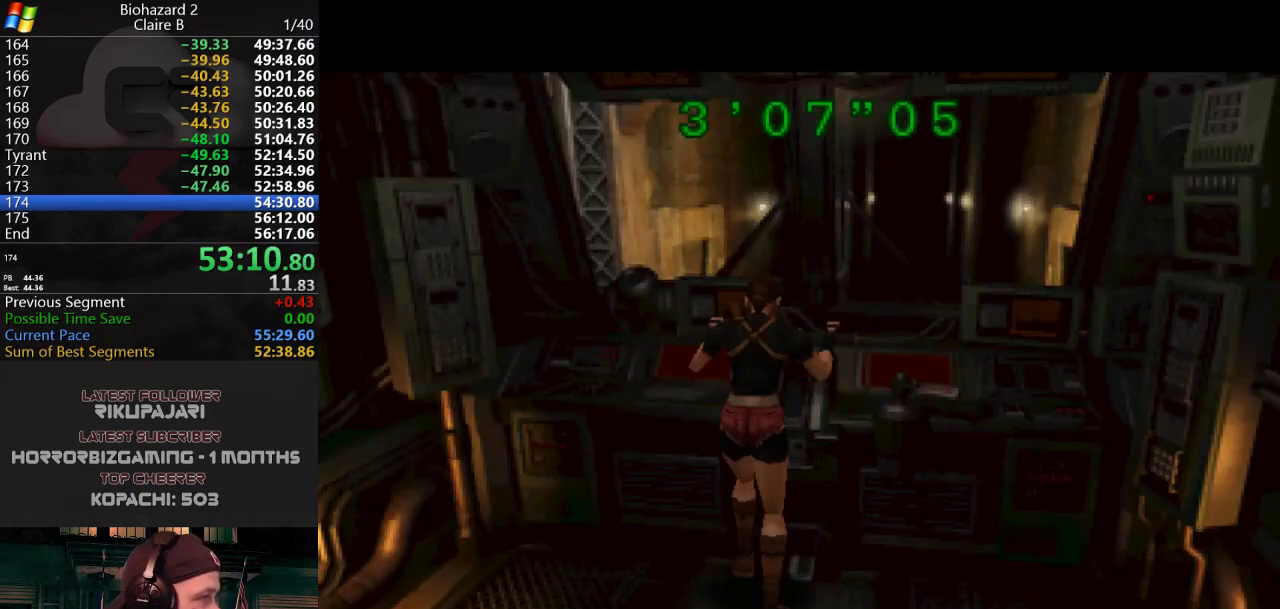
{"keys": [], "events": []}